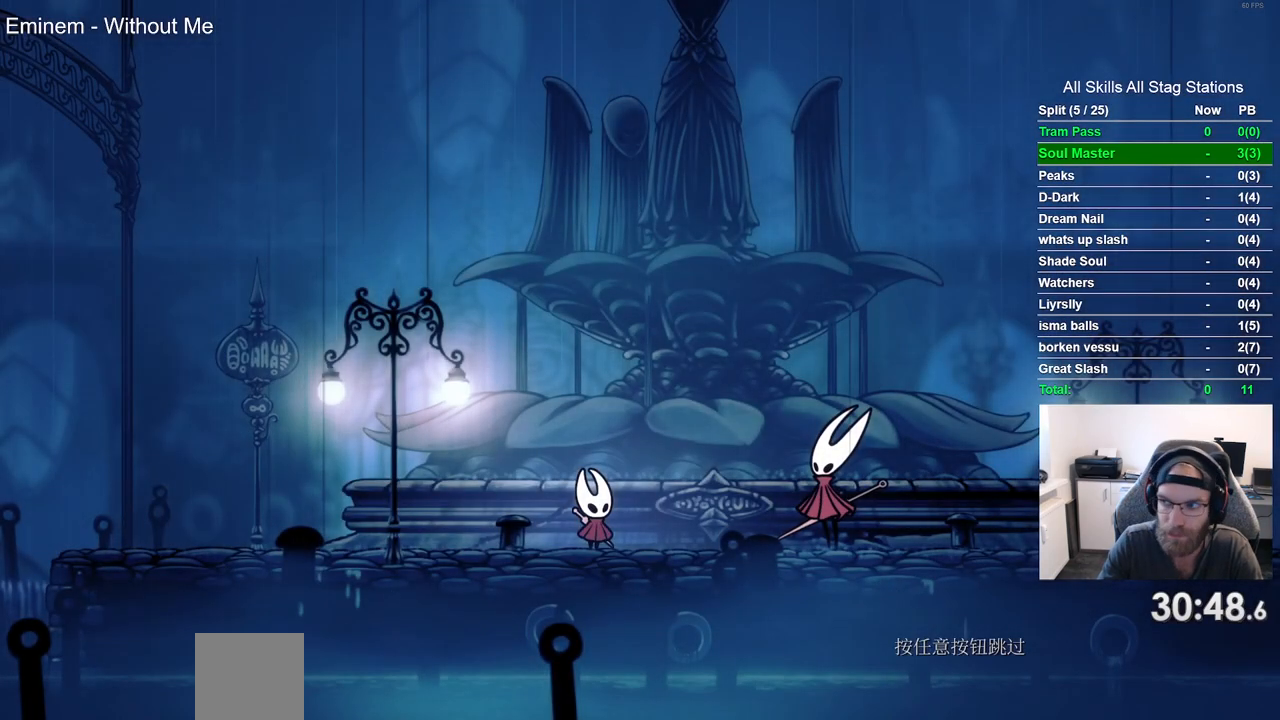
Gameplay with a controller (PlayStation layout); each line is a JSON object with the inputs held at the frame after it. "events" lists button and stick changes between this image and that frame as [ms after this image, input, new state], when the widget could be followed in between. Not read: L3 R2 R3.
{"buttons": ["DPAD_LEFT"], "left_stick": "center", "right_stick": "center", "events": [[67, "CROSS", "down"], [217, "CROSS", "up"], [300, "CROSS", "down"], [417, "CROSS", "up"]]}
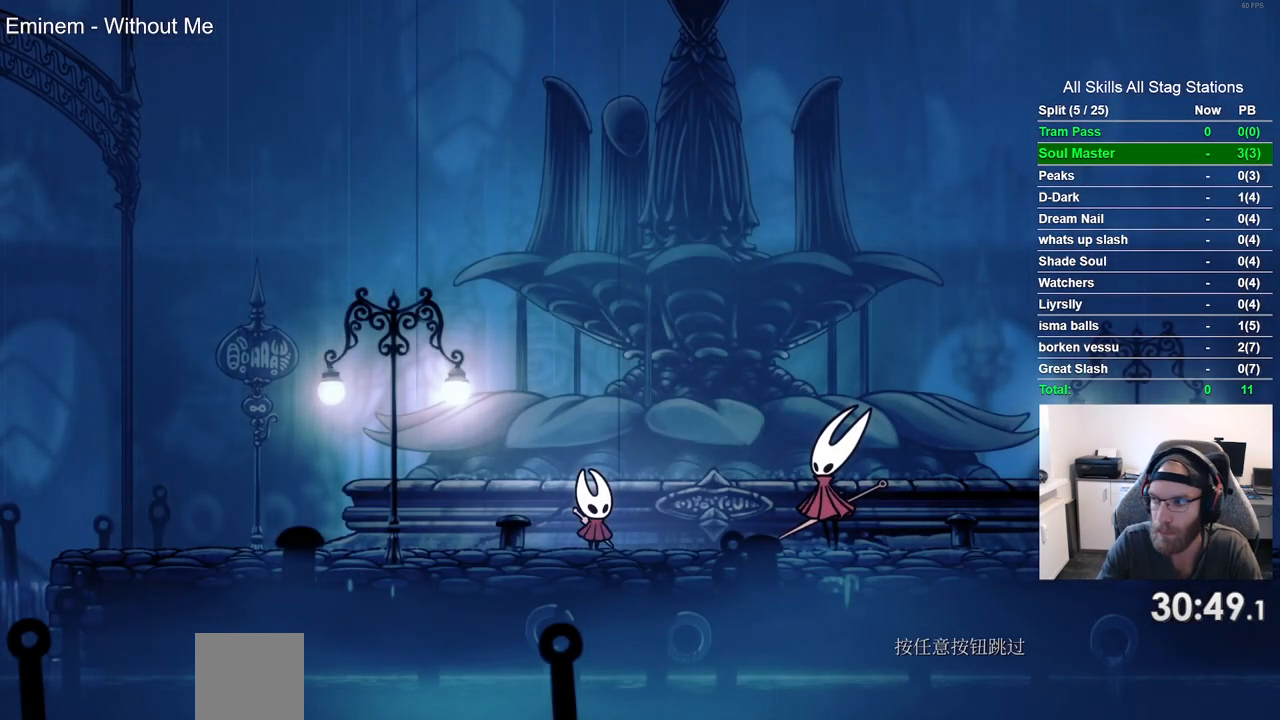
{"buttons": ["CROSS", "DPAD_LEFT"], "left_stick": "center", "right_stick": "center", "events": [[17, "CROSS", "down"], [117, "CROSS", "up"], [217, "CROSS", "down"], [317, "CROSS", "up"], [433, "CROSS", "down"]]}
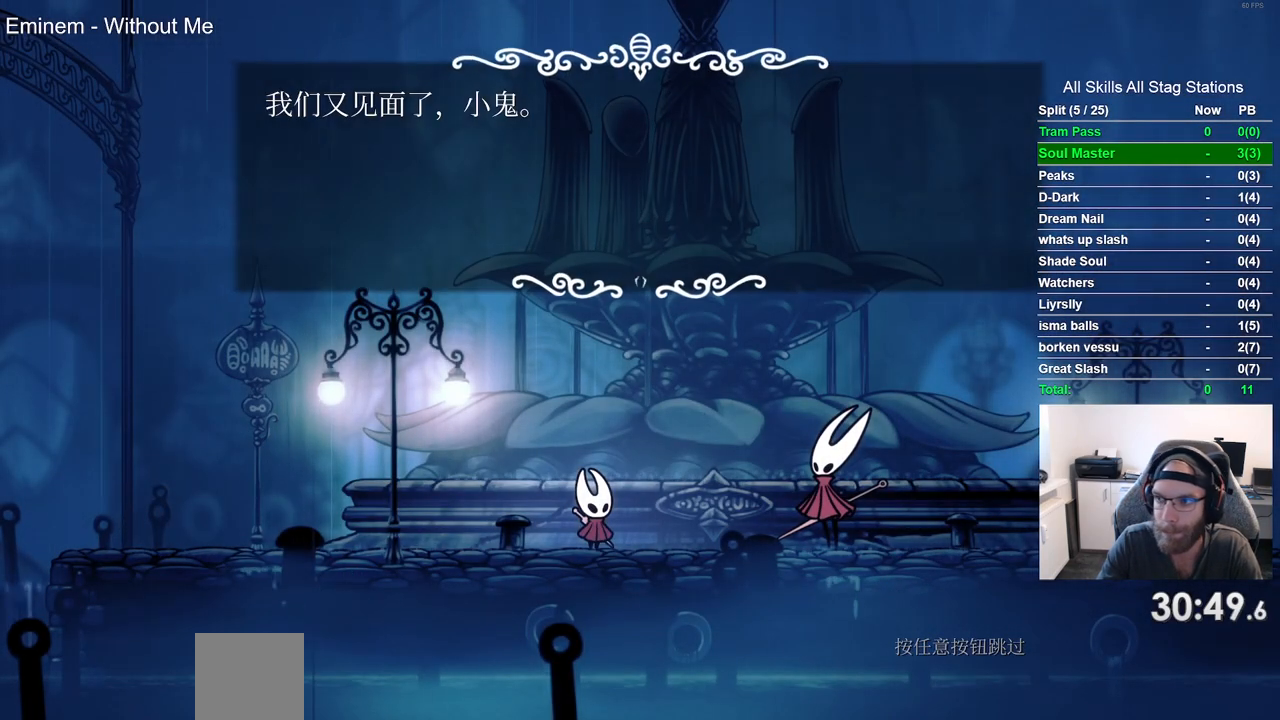
{"buttons": ["DPAD_LEFT"], "left_stick": "center", "right_stick": "center", "events": [[17, "CROSS", "up"], [133, "CROSS", "down"], [217, "CROSS", "up"], [317, "CROSS", "down"], [400, "CROSS", "up"]]}
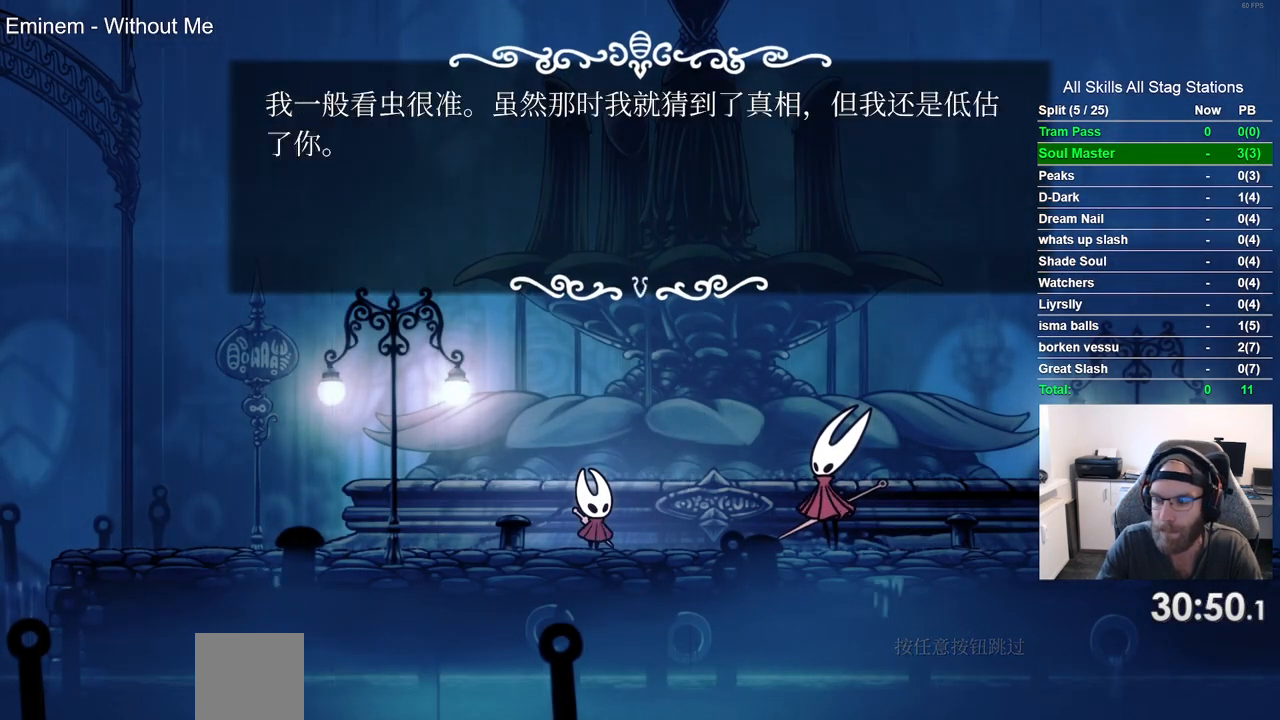
{"buttons": ["DPAD_LEFT"], "left_stick": "center", "right_stick": "center", "events": [[17, "CROSS", "down"], [100, "CROSS", "up"], [200, "CROSS", "down"], [300, "CROSS", "up"], [400, "CROSS", "down"], [500, "CROSS", "up"]]}
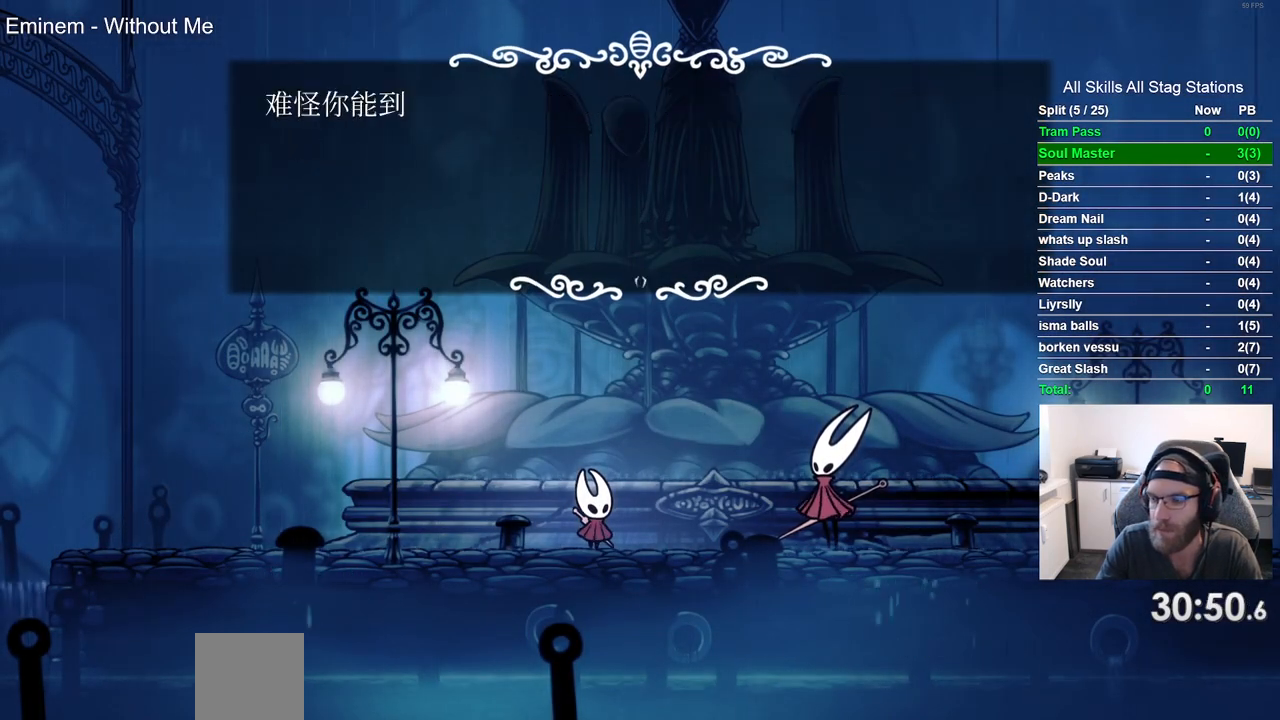
{"buttons": ["DPAD_LEFT"], "left_stick": "center", "right_stick": "center", "events": [[100, "CROSS", "down"], [200, "CROSS", "up"], [300, "CROSS", "down"], [400, "CROSS", "up"]]}
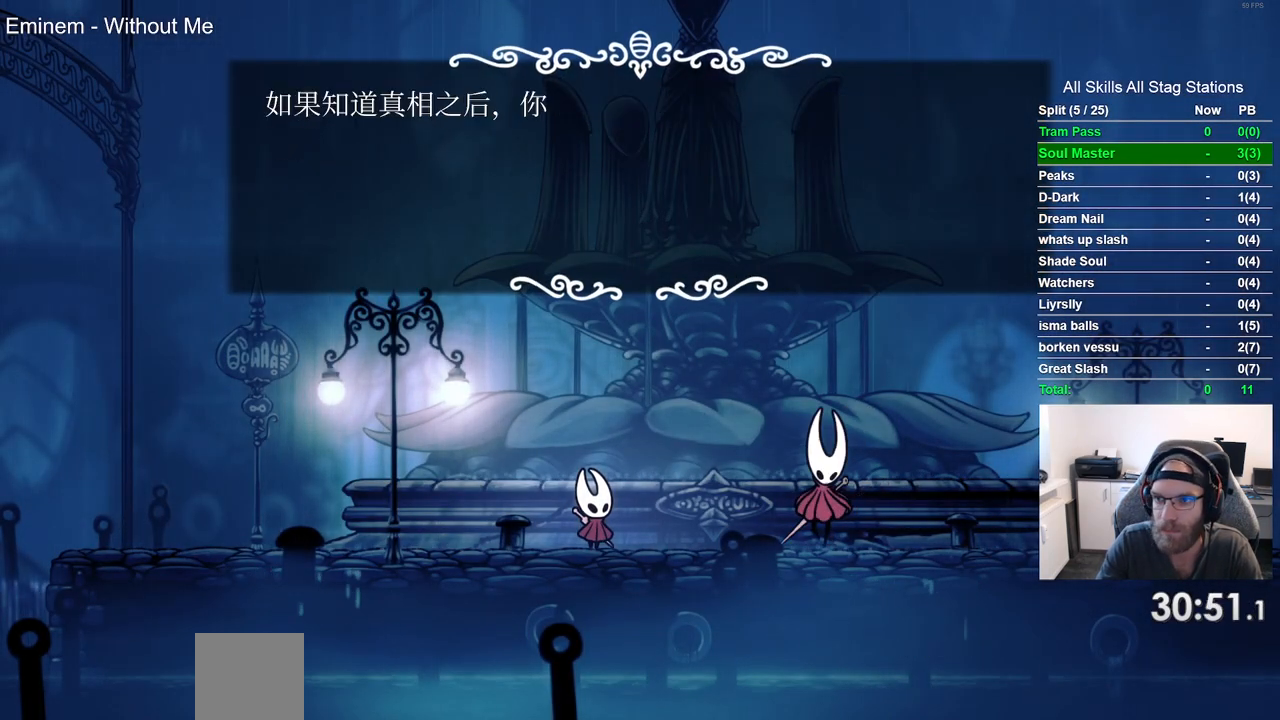
{"buttons": ["CROSS", "DPAD_LEFT"], "left_stick": "center", "right_stick": "center", "events": [[17, "CROSS", "down"], [100, "CROSS", "up"], [217, "CROSS", "down"], [300, "CROSS", "up"], [417, "CROSS", "down"]]}
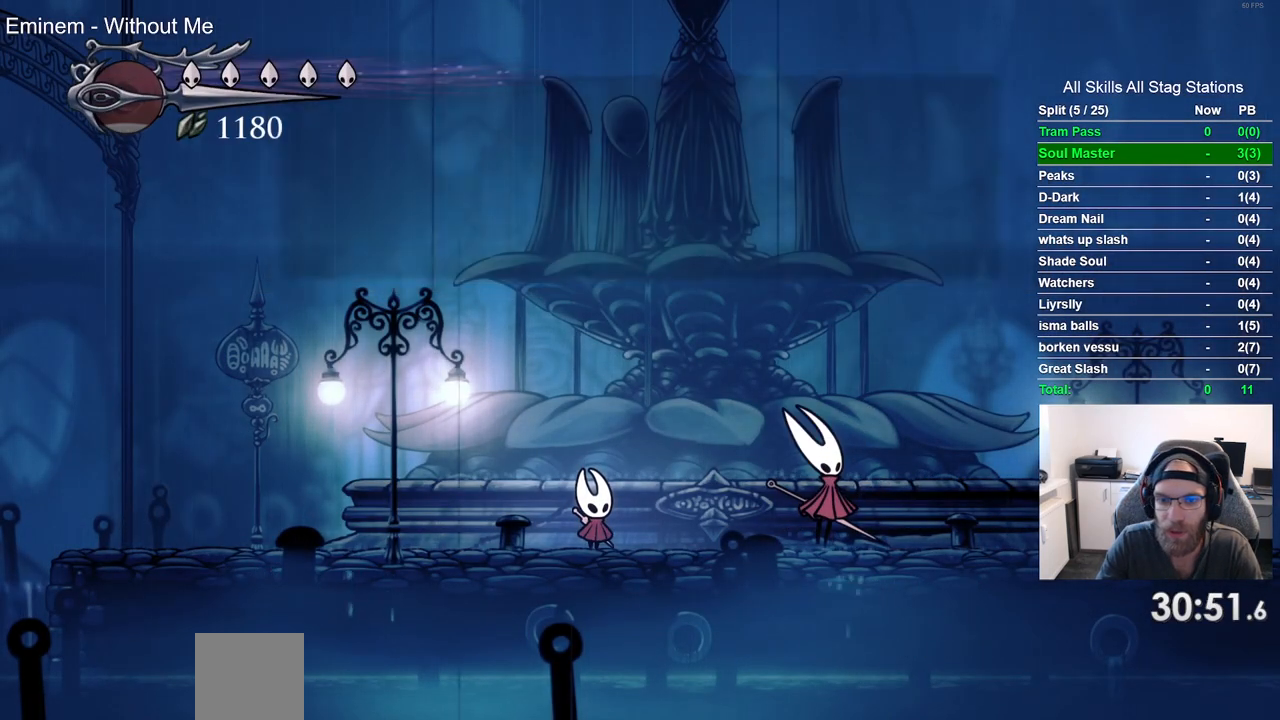
{"buttons": ["DPAD_LEFT"], "left_stick": "center", "right_stick": "center", "events": [[17, "CROSS", "up"], [100, "CROSS", "down"], [200, "CROSS", "up"], [300, "CROSS", "down"], [400, "CROSS", "up"]]}
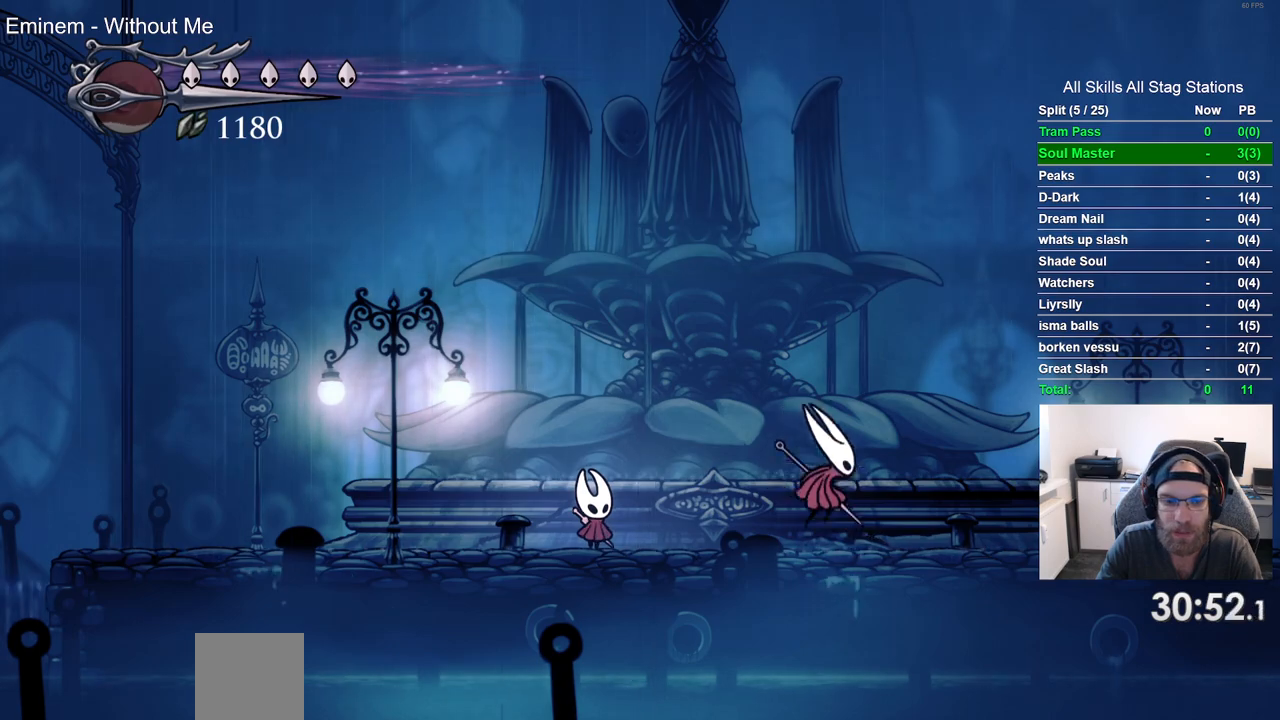
{"buttons": ["DPAD_LEFT"], "left_stick": "center", "right_stick": "center", "events": [[17, "CROSS", "down"], [133, "CROSS", "up"], [233, "CROSS", "down"], [333, "CROSS", "up"]]}
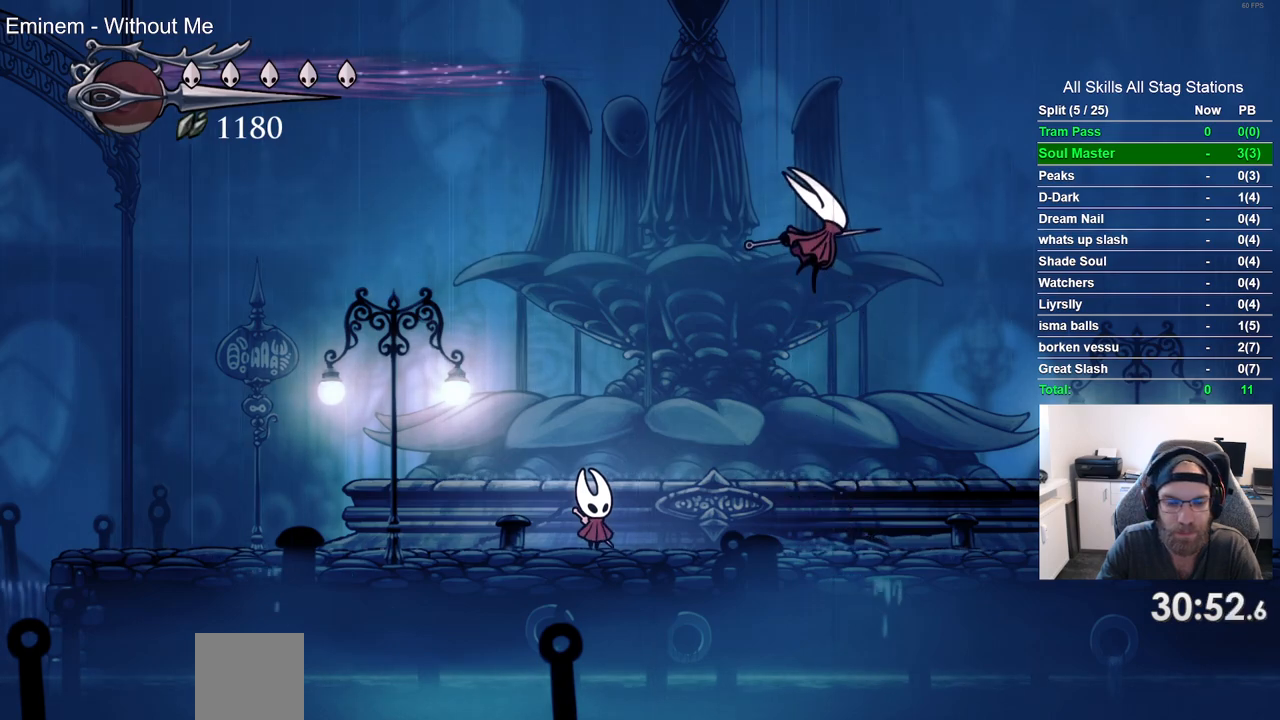
{"buttons": ["DPAD_LEFT"], "left_stick": "center", "right_stick": "center", "events": []}
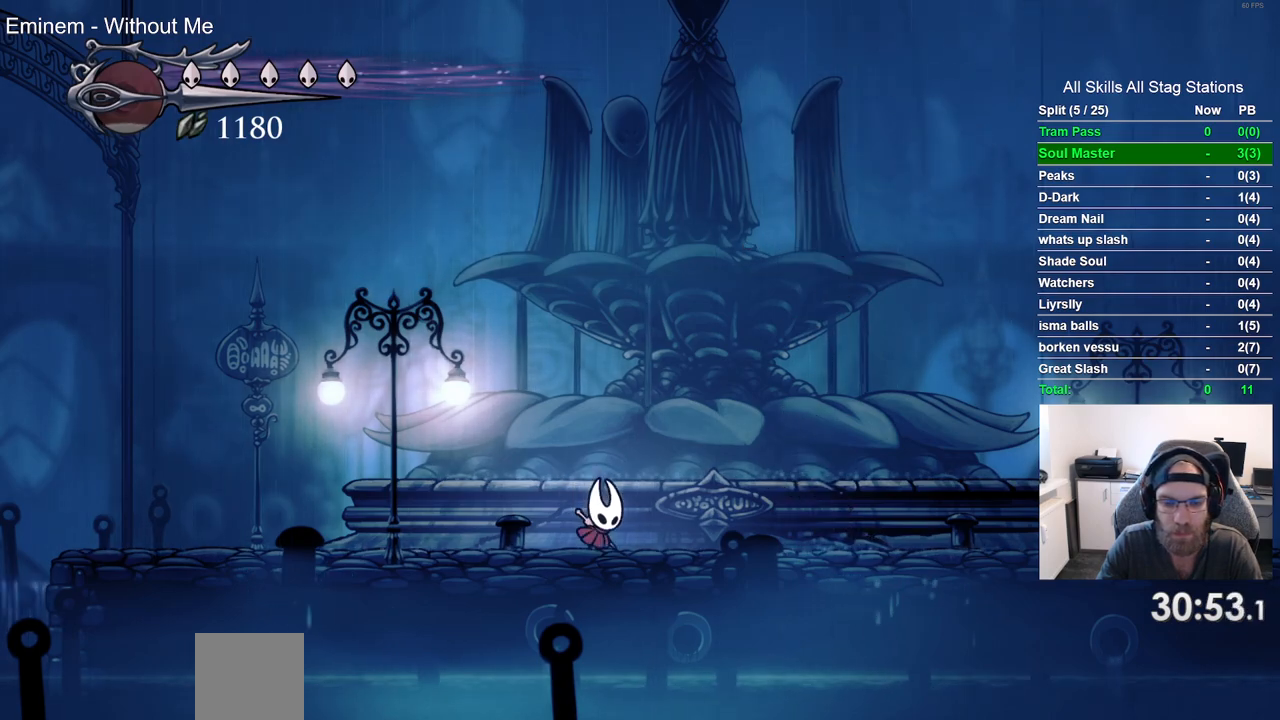
{"buttons": ["DPAD_LEFT"], "left_stick": "center", "right_stick": "center", "events": []}
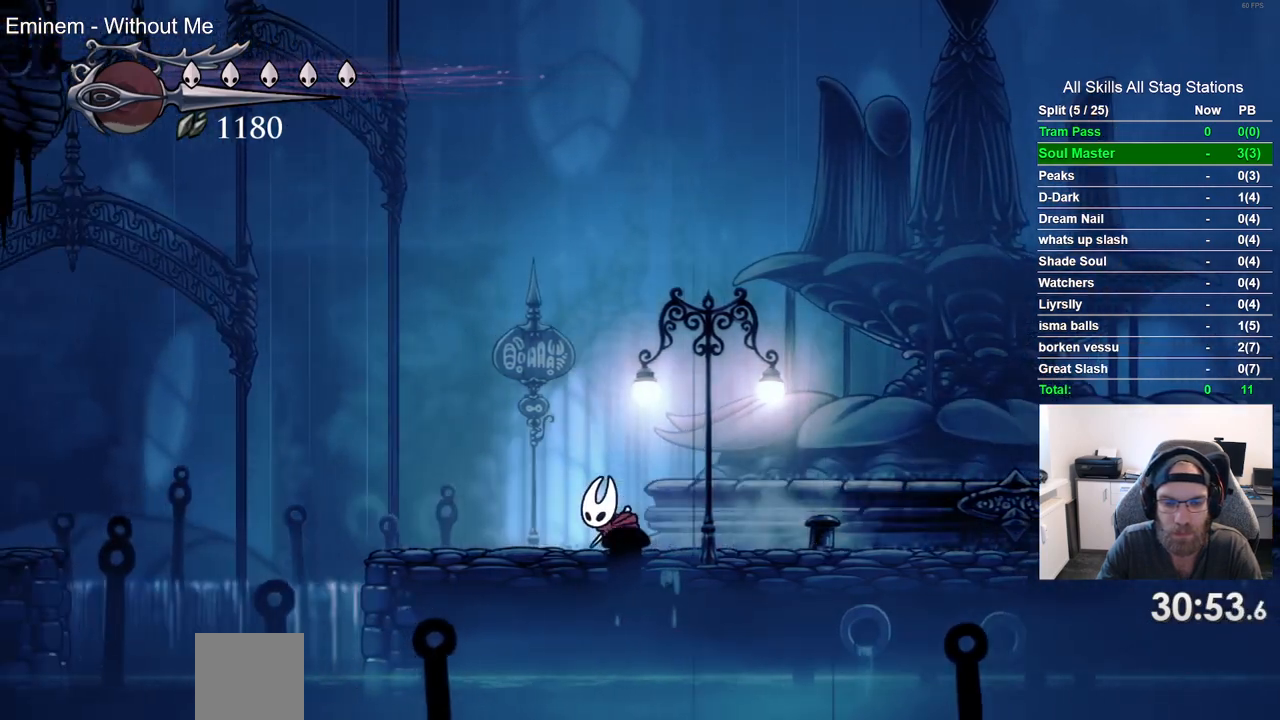
{"buttons": ["DPAD_LEFT"], "left_stick": "center", "right_stick": "center", "events": [[300, "CROSS", "down"], [500, "CROSS", "up"]]}
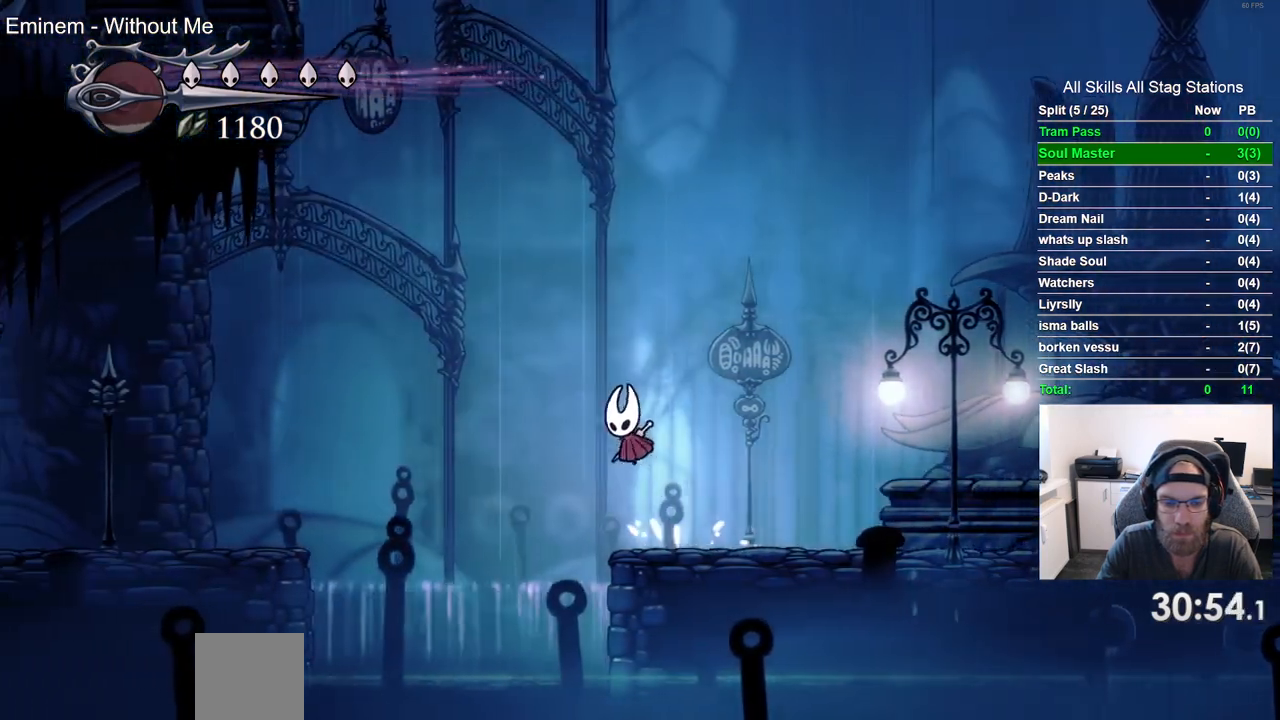
{"buttons": ["DPAD_LEFT"], "left_stick": "center", "right_stick": "center", "events": []}
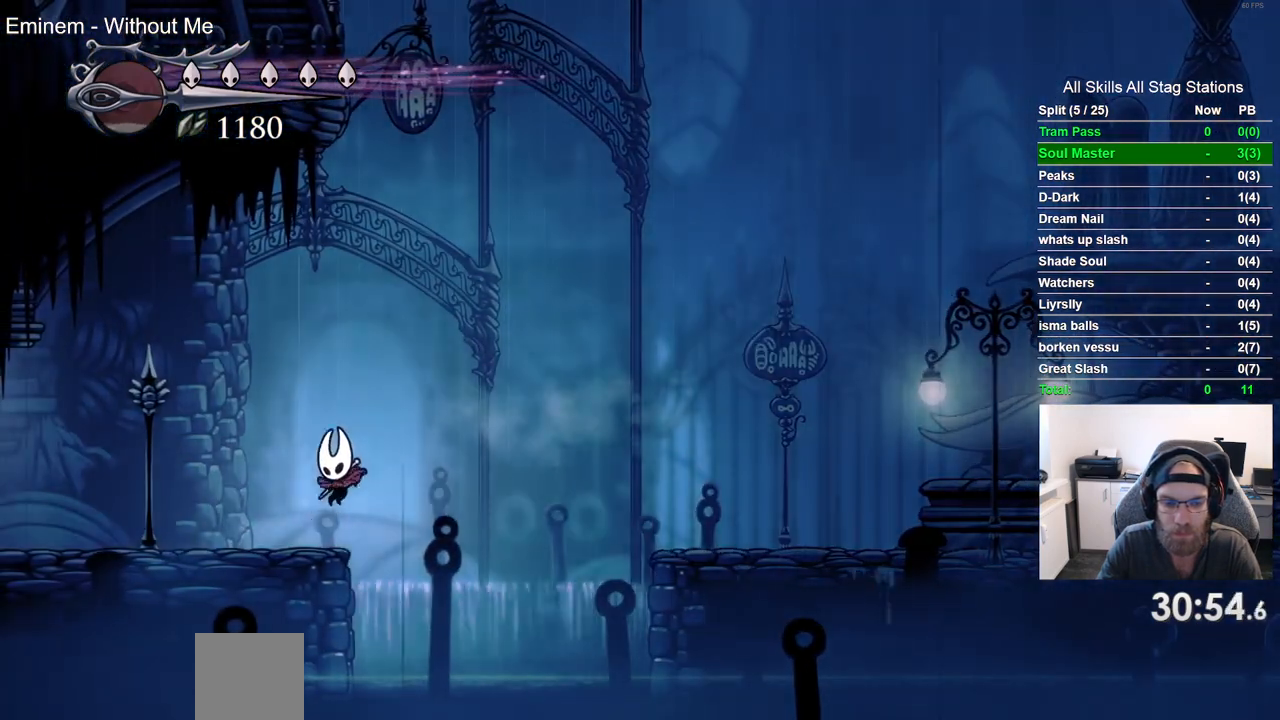
{"buttons": ["DPAD_LEFT"], "left_stick": "center", "right_stick": "center", "events": []}
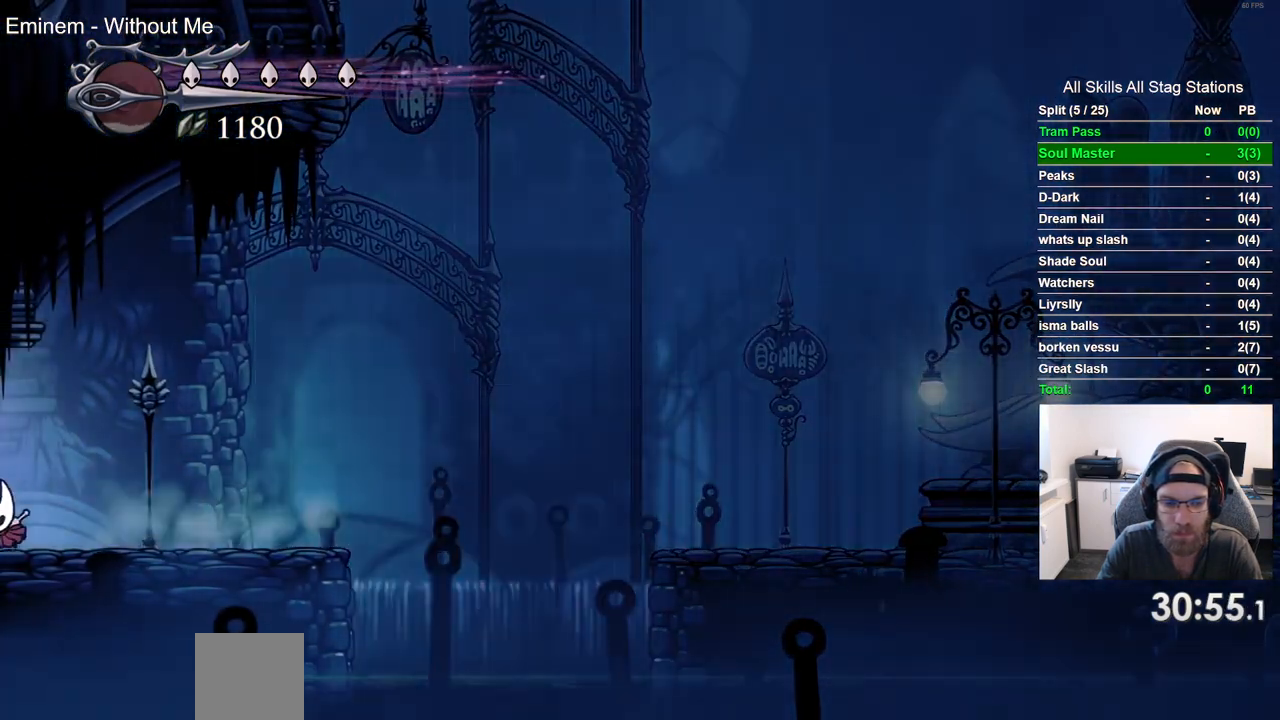
{"buttons": ["DPAD_LEFT"], "left_stick": "center", "right_stick": "center", "events": []}
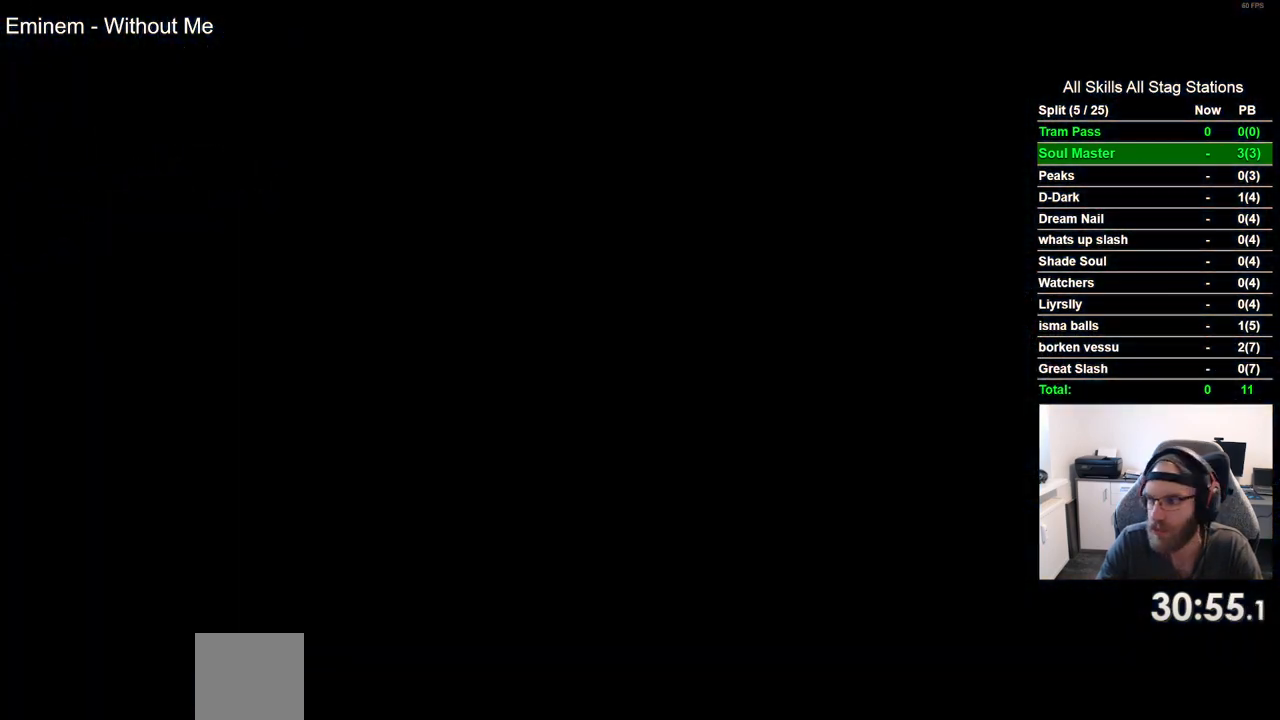
{"buttons": ["DPAD_LEFT"], "left_stick": "center", "right_stick": "center", "events": []}
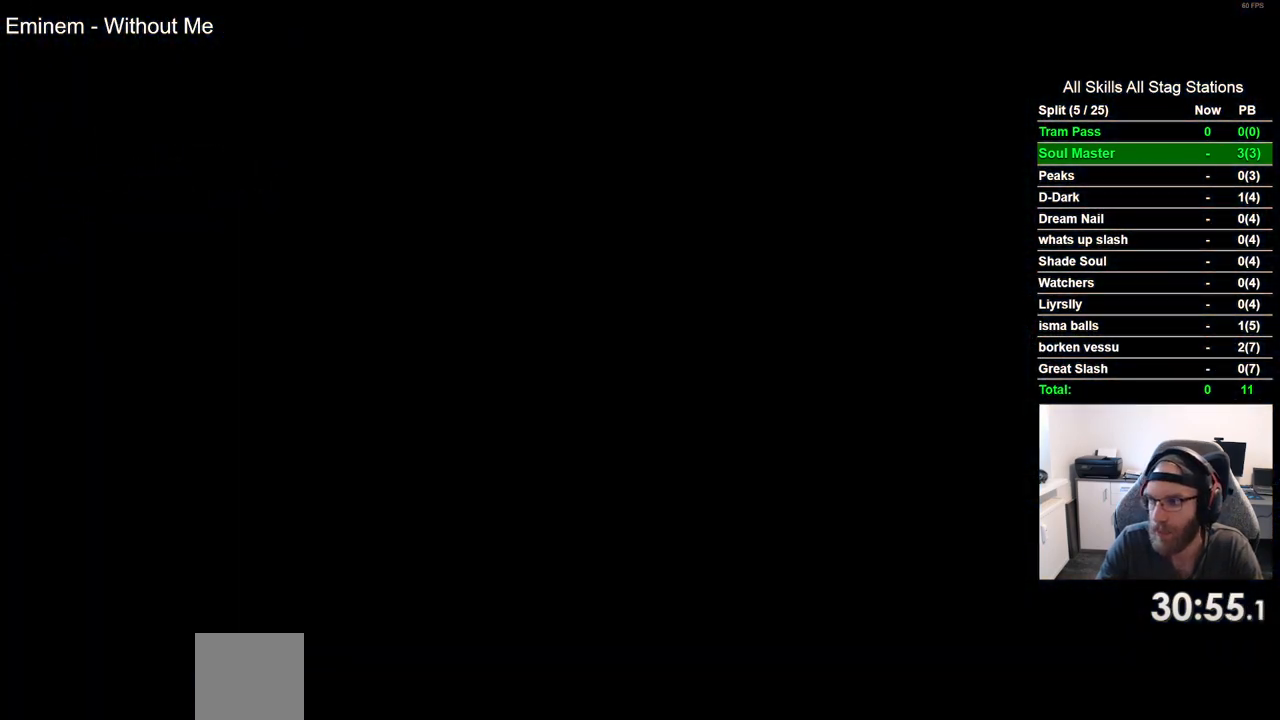
{"buttons": ["DPAD_LEFT"], "left_stick": "center", "right_stick": "center", "events": []}
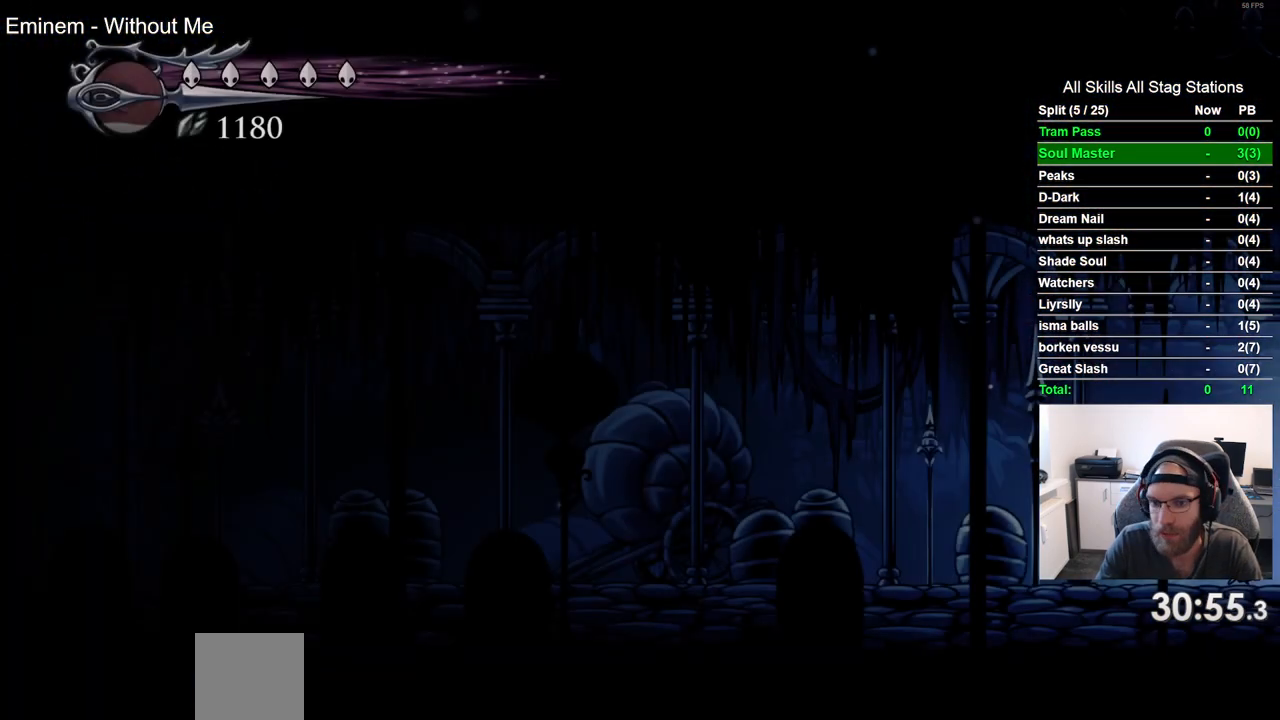
{"buttons": ["DPAD_LEFT"], "left_stick": "center", "right_stick": "center", "events": []}
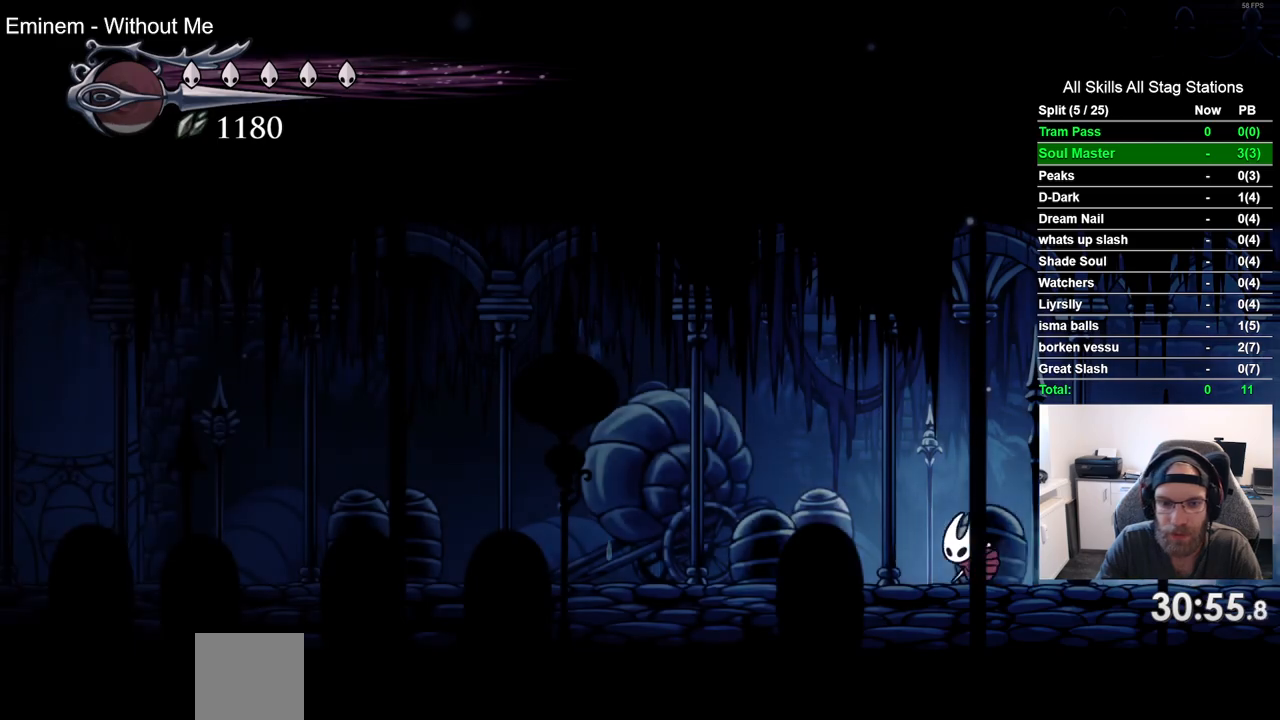
{"buttons": ["DPAD_LEFT"], "left_stick": "center", "right_stick": "center", "events": []}
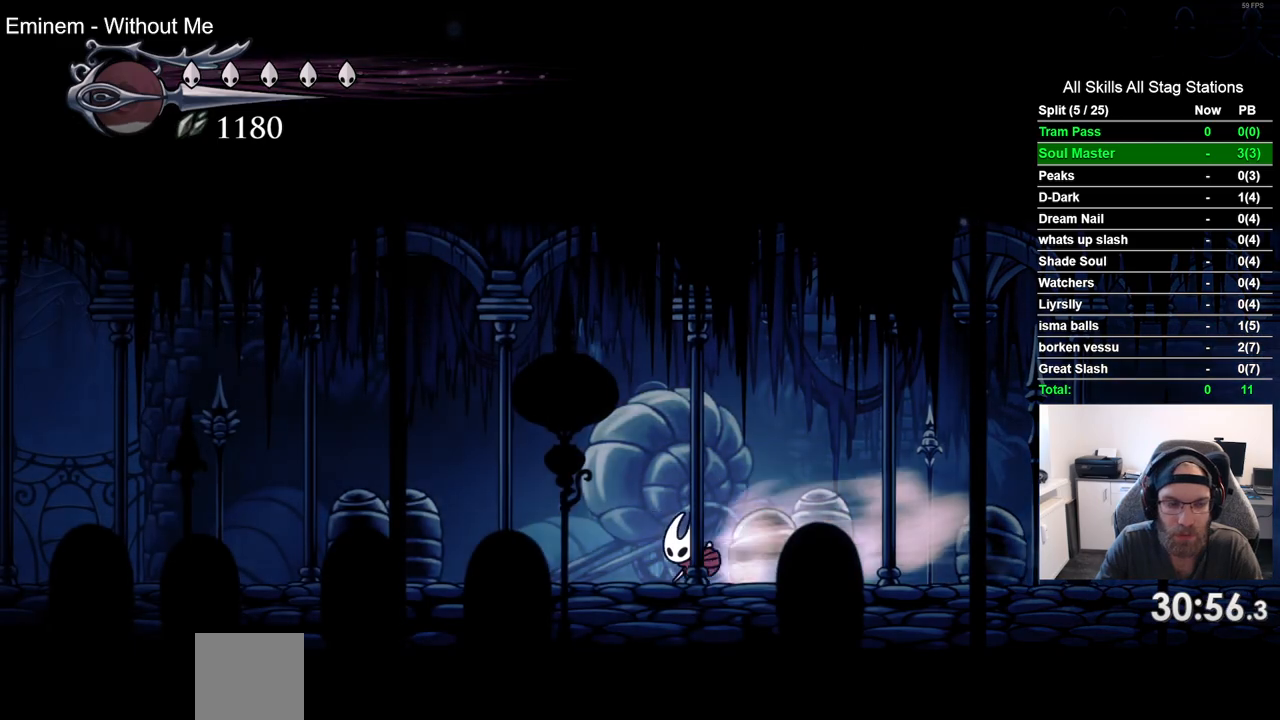
{"buttons": ["DPAD_LEFT"], "left_stick": "center", "right_stick": "center", "events": []}
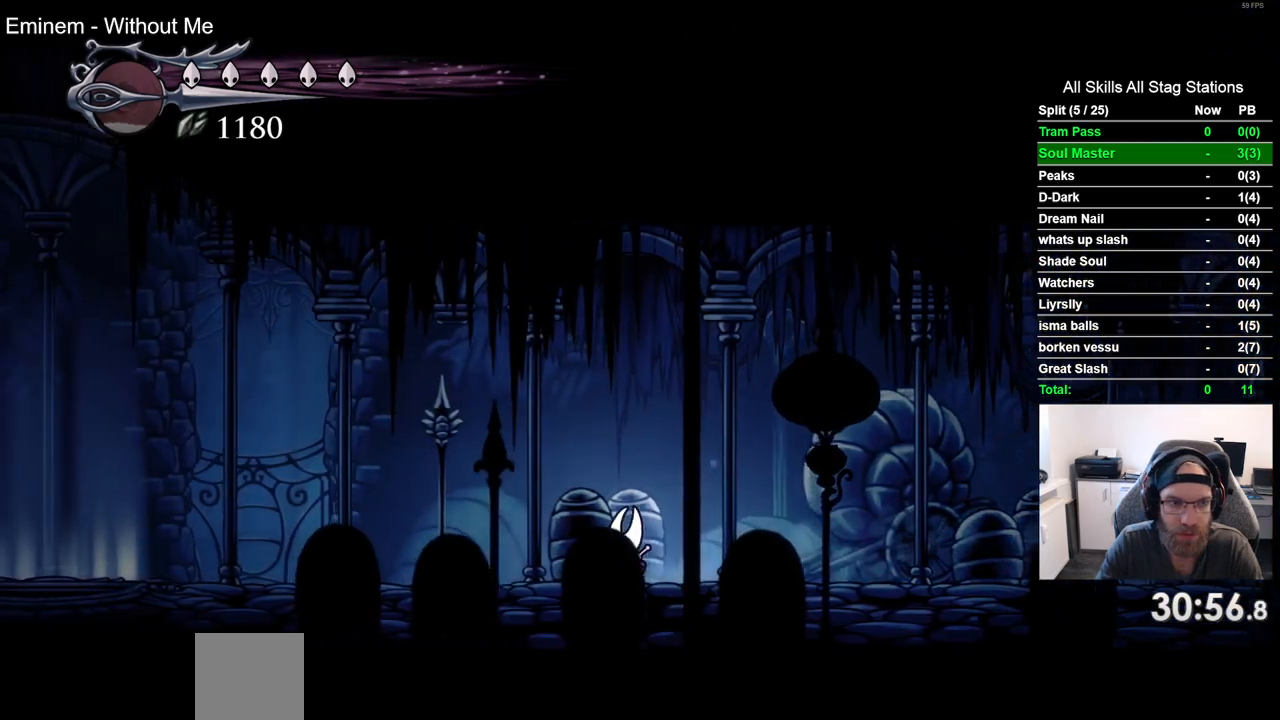
{"buttons": ["DPAD_LEFT"], "left_stick": "center", "right_stick": "center", "events": []}
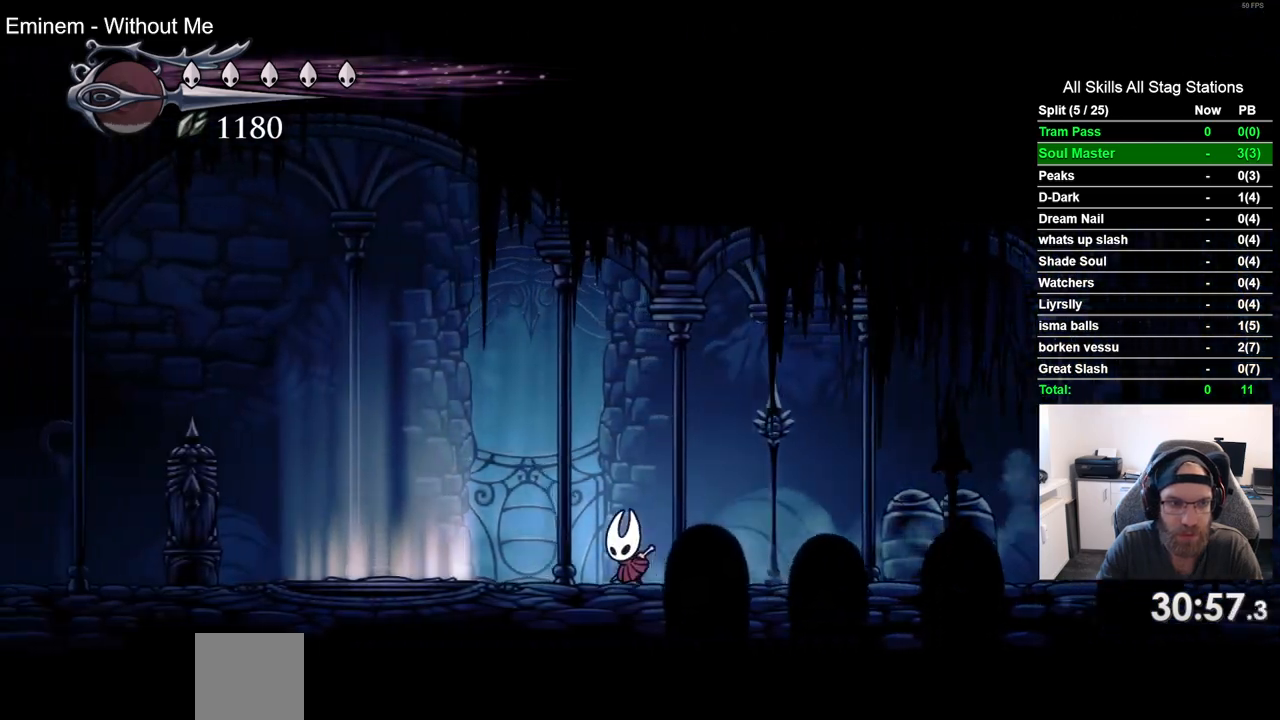
{"buttons": ["DPAD_LEFT"], "left_stick": "center", "right_stick": "center", "events": []}
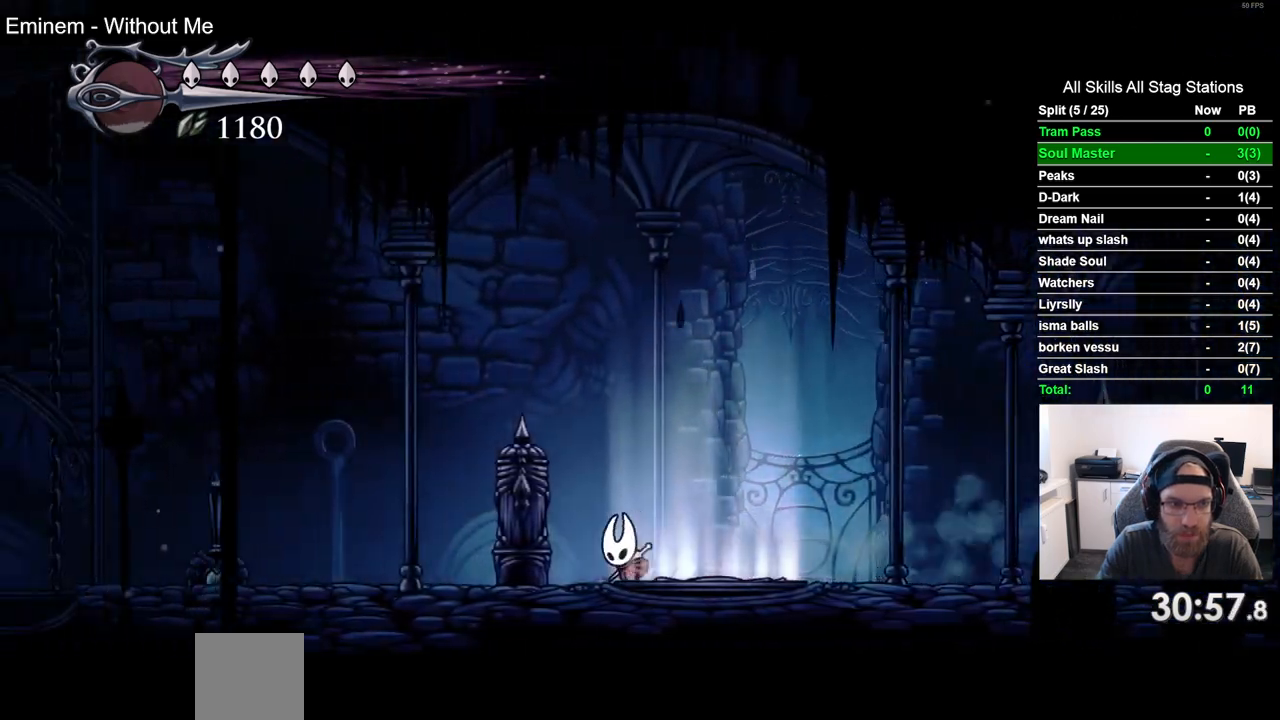
{"buttons": ["DPAD_LEFT"], "left_stick": "center", "right_stick": "center", "events": []}
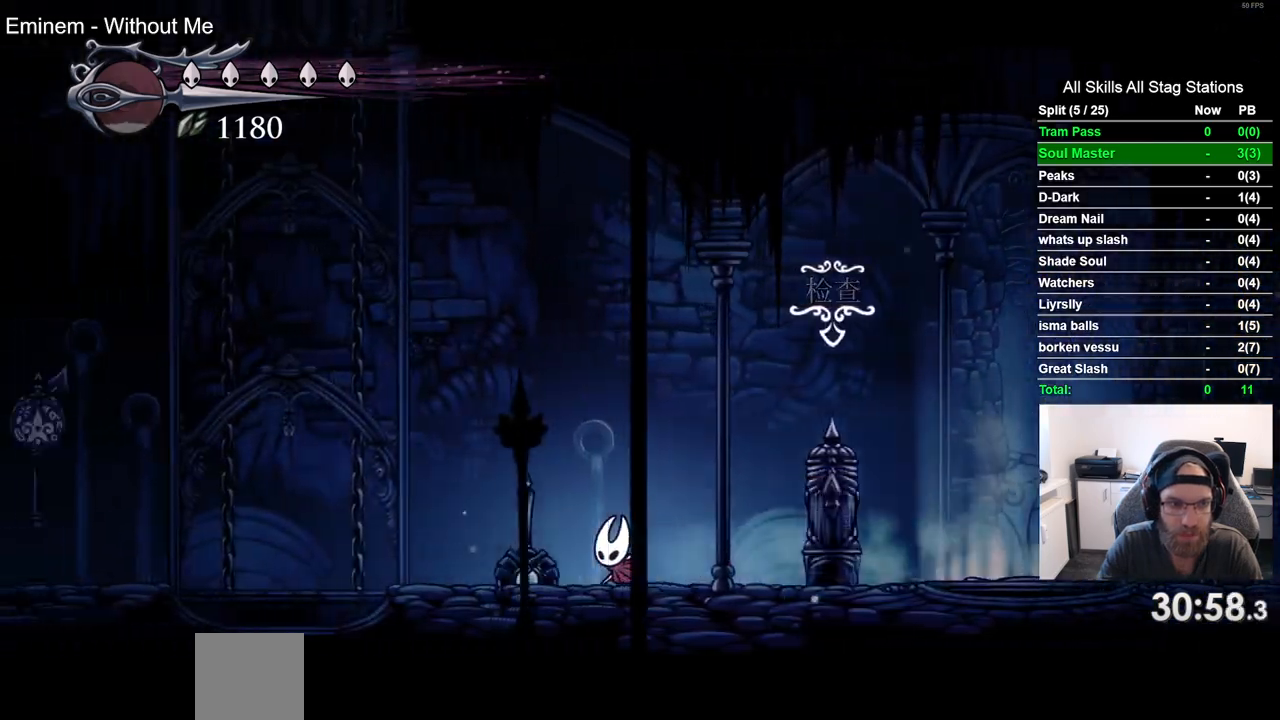
{"buttons": ["DPAD_RIGHT"], "left_stick": "center", "right_stick": "center", "events": [[233, "SQUARE", "down"], [367, "SQUARE", "up"], [450, "DPAD_LEFT", "up"], [500, "DPAD_RIGHT", "down"]]}
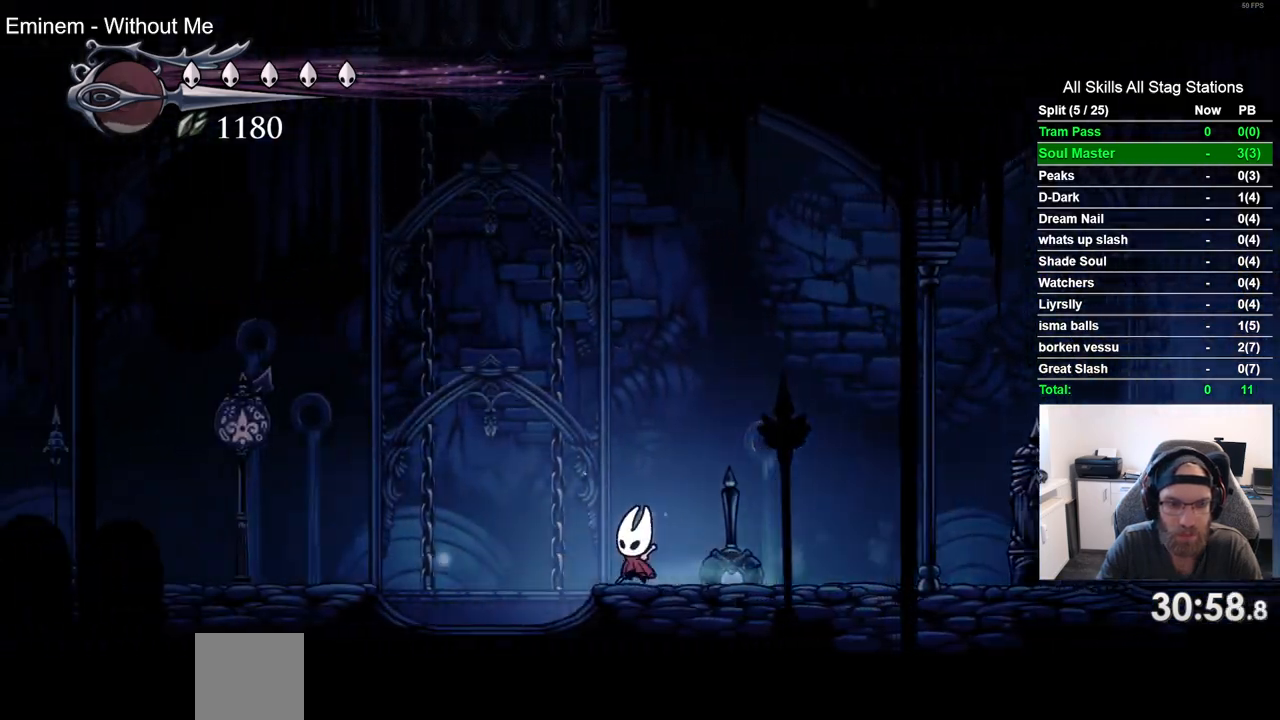
{"buttons": ["CROSS", "DPAD_LEFT"], "left_stick": "center", "right_stick": "center", "events": [[100, "SQUARE", "down"], [133, "DPAD_RIGHT", "up"], [150, "DPAD_LEFT", "down"], [200, "SQUARE", "up"], [367, "CROSS", "down"]]}
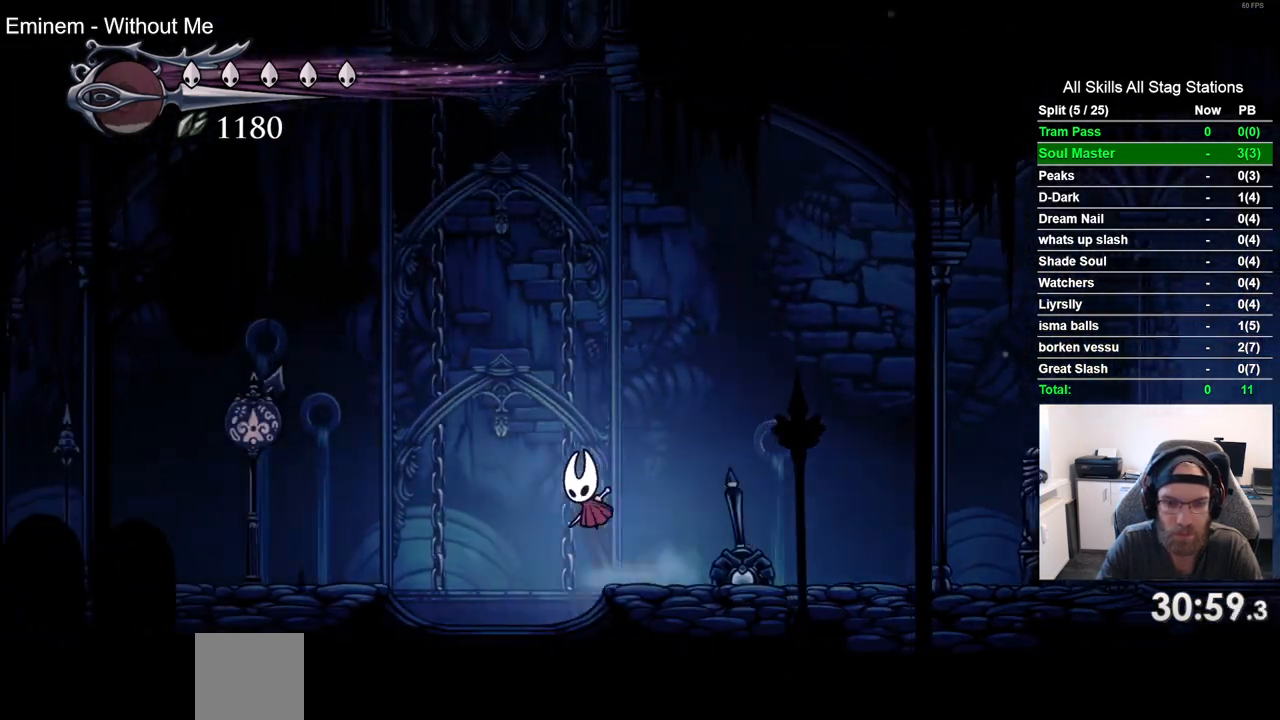
{"buttons": ["DPAD_LEFT"], "left_stick": "center", "right_stick": "center", "events": [[17, "CROSS", "up"]]}
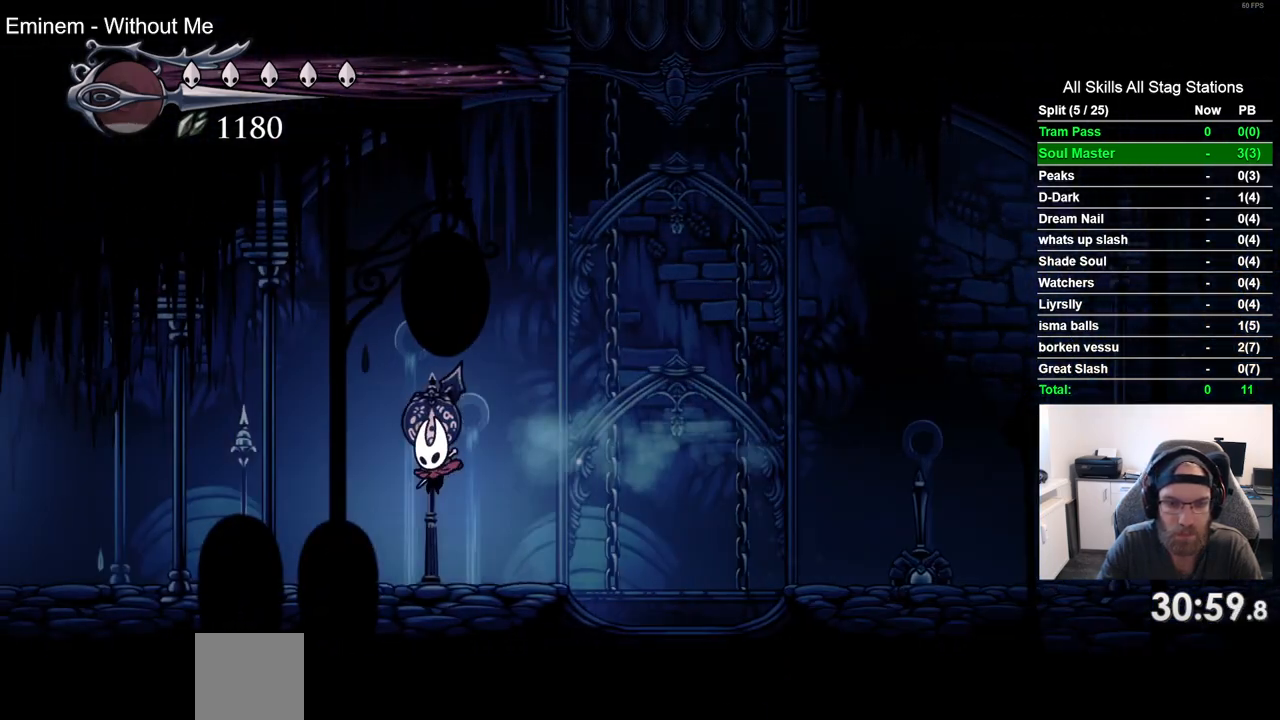
{"buttons": ["DPAD_LEFT"], "left_stick": "center", "right_stick": "center", "events": []}
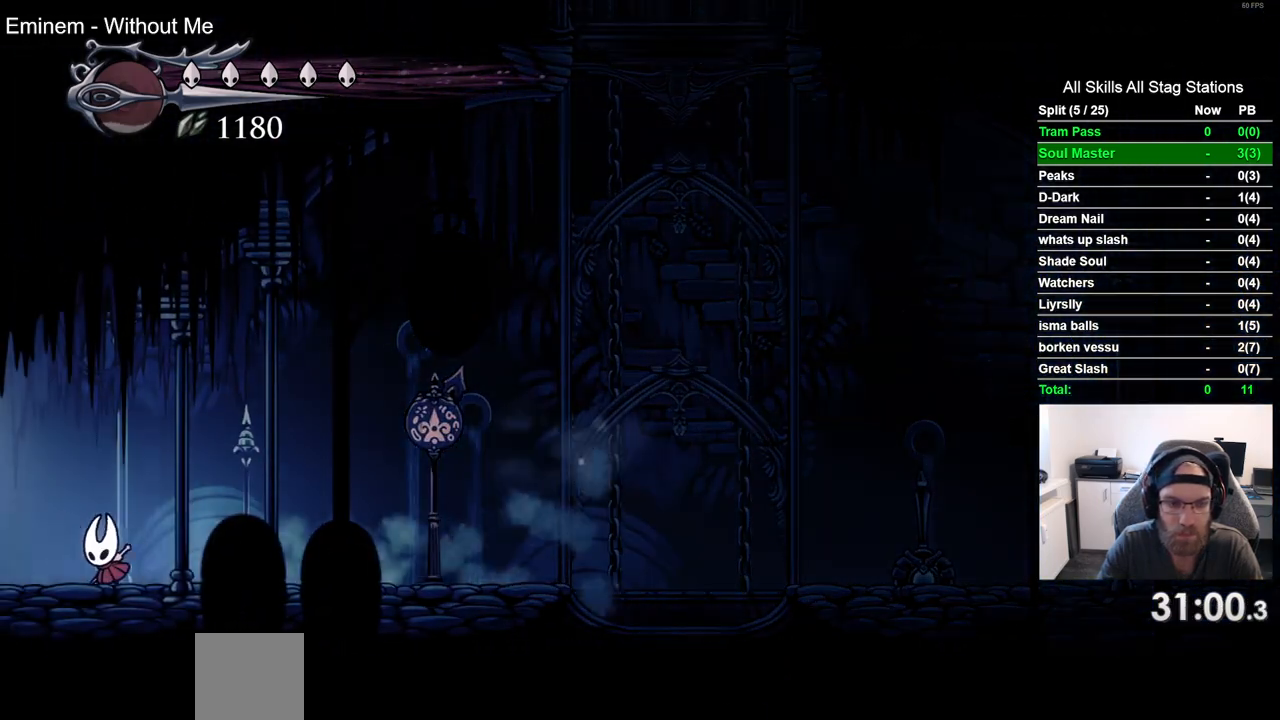
{"buttons": ["DPAD_LEFT"], "left_stick": "center", "right_stick": "center", "events": []}
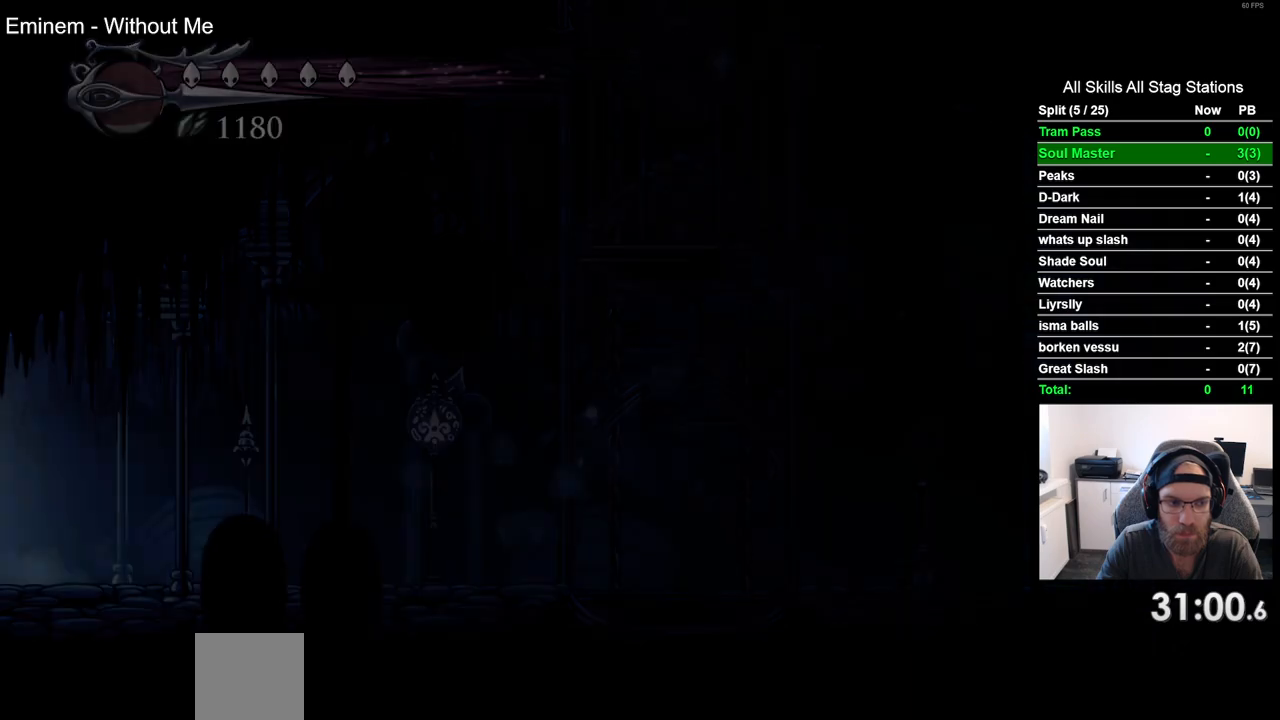
{"buttons": ["DPAD_LEFT"], "left_stick": "center", "right_stick": "center", "events": [[83, "DPAD_LEFT", "up"], [233, "DPAD_LEFT", "down"]]}
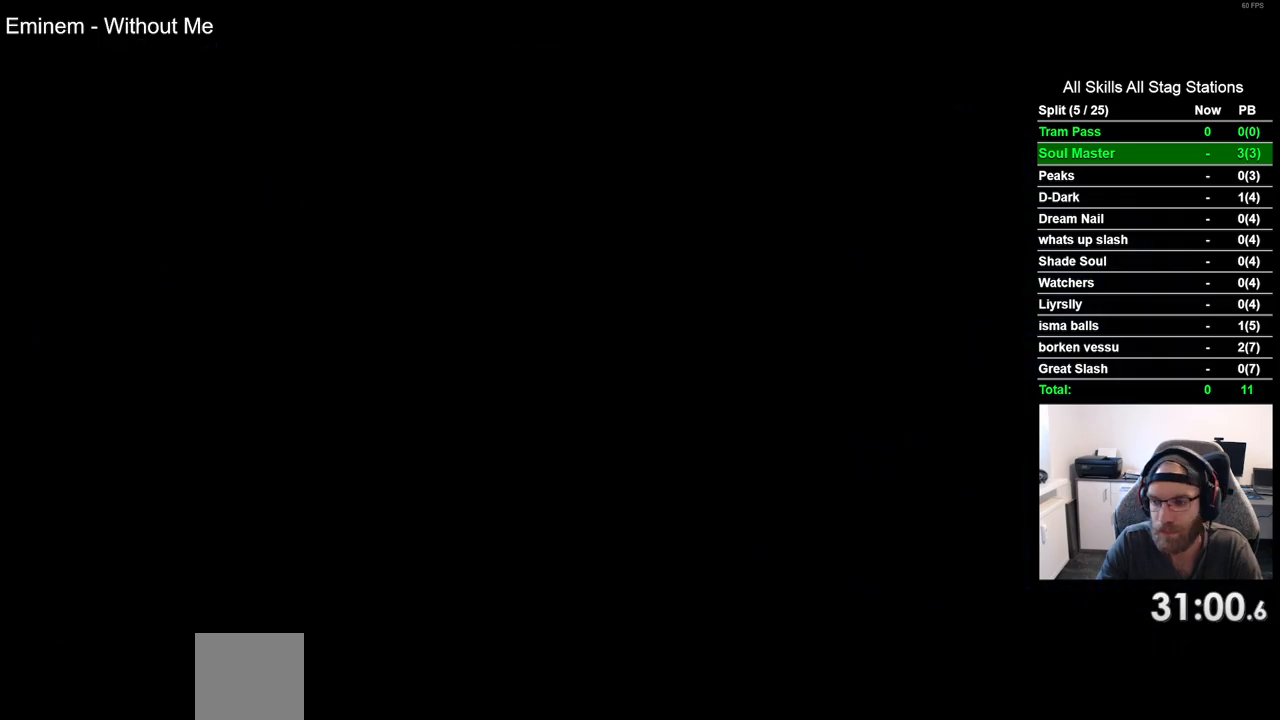
{"buttons": ["DPAD_LEFT"], "left_stick": "center", "right_stick": "center", "events": []}
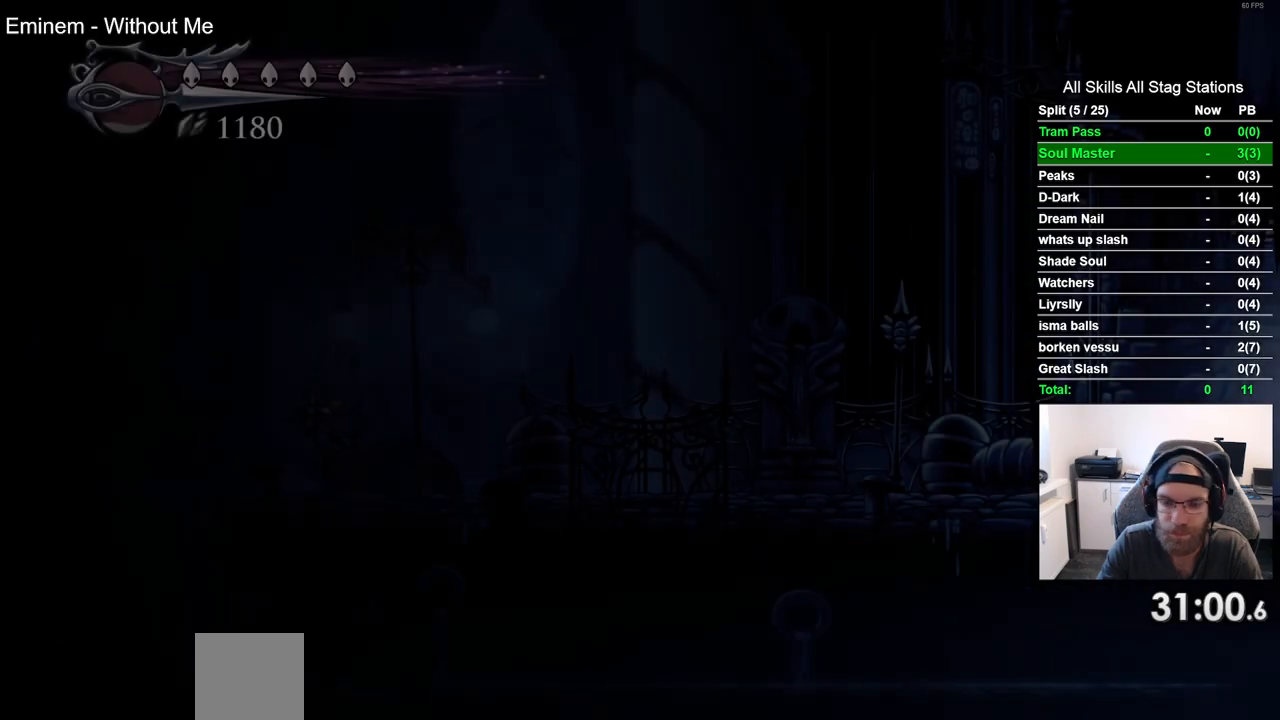
{"buttons": ["DPAD_LEFT"], "left_stick": "center", "right_stick": "center", "events": []}
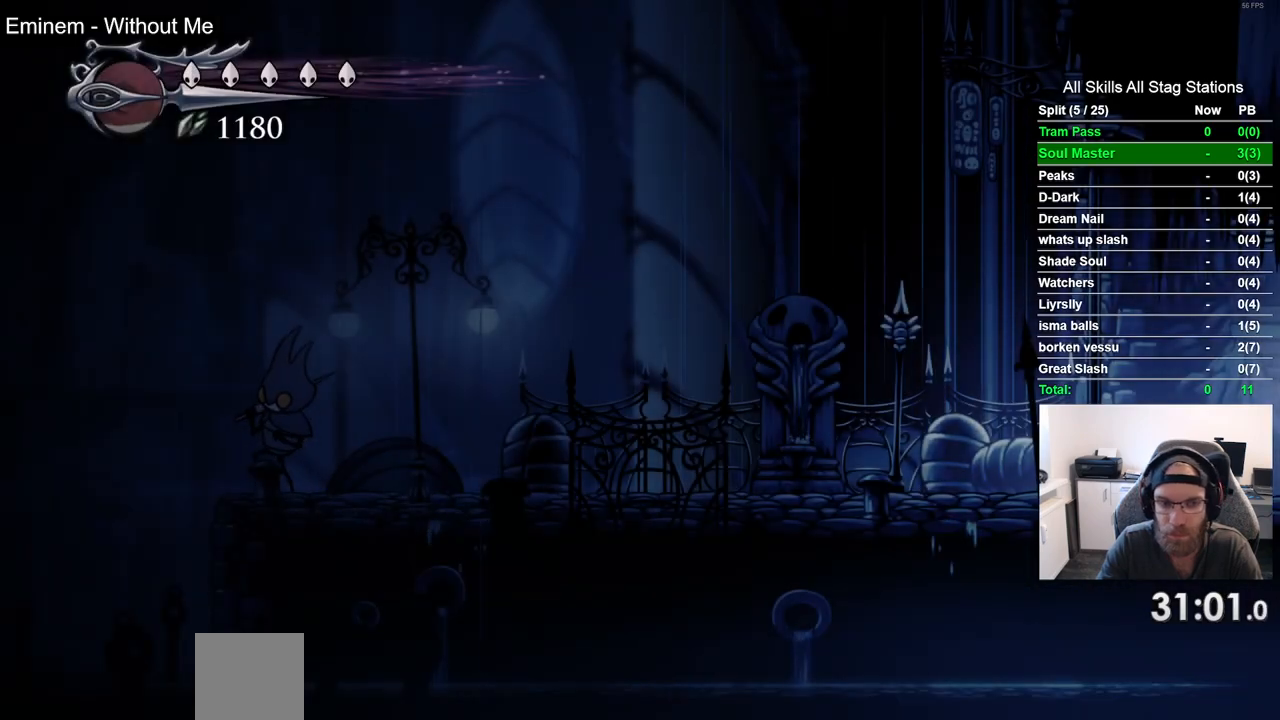
{"buttons": ["DPAD_LEFT"], "left_stick": "center", "right_stick": "center", "events": []}